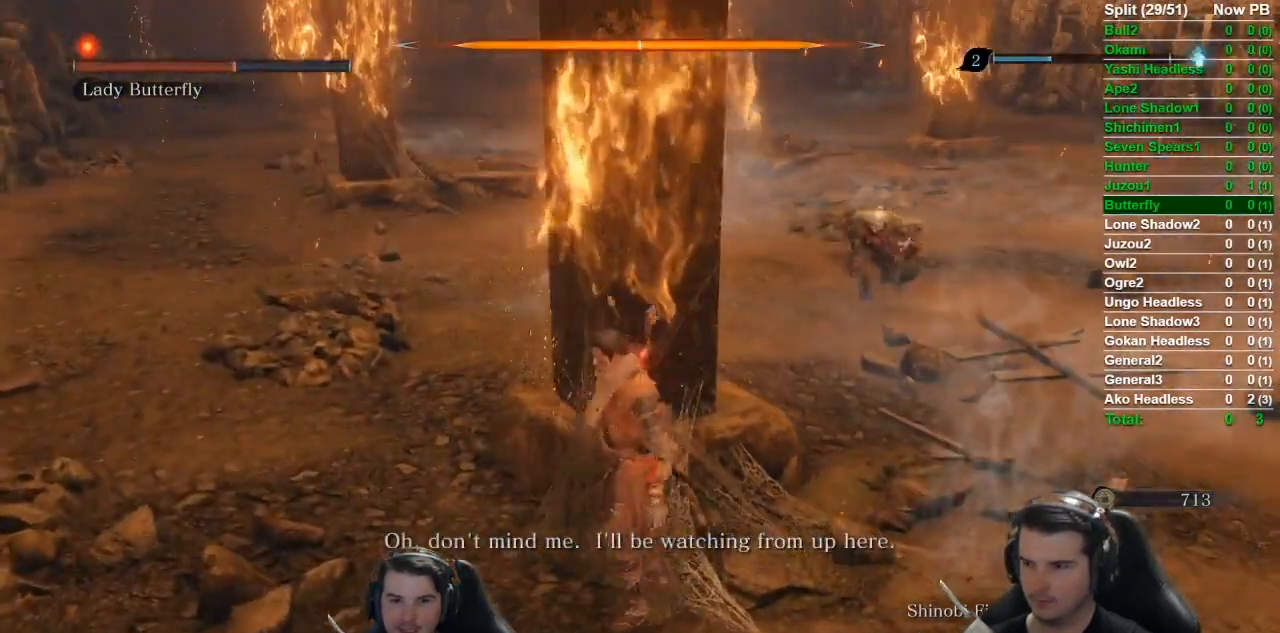
Gameplay with a controller (Xbox layout); each line is a JSON object with the inputs held at the frame after it. "button_events" lists button changes between this image and that frame as [ms after this image, input, new state], when the widget could be followed in between (sticks are given only as held states). Not read: R2.
{"buttons": ["B"], "left_stick": "down", "right_stick": "center", "button_events": [[217, "B", "down"]]}
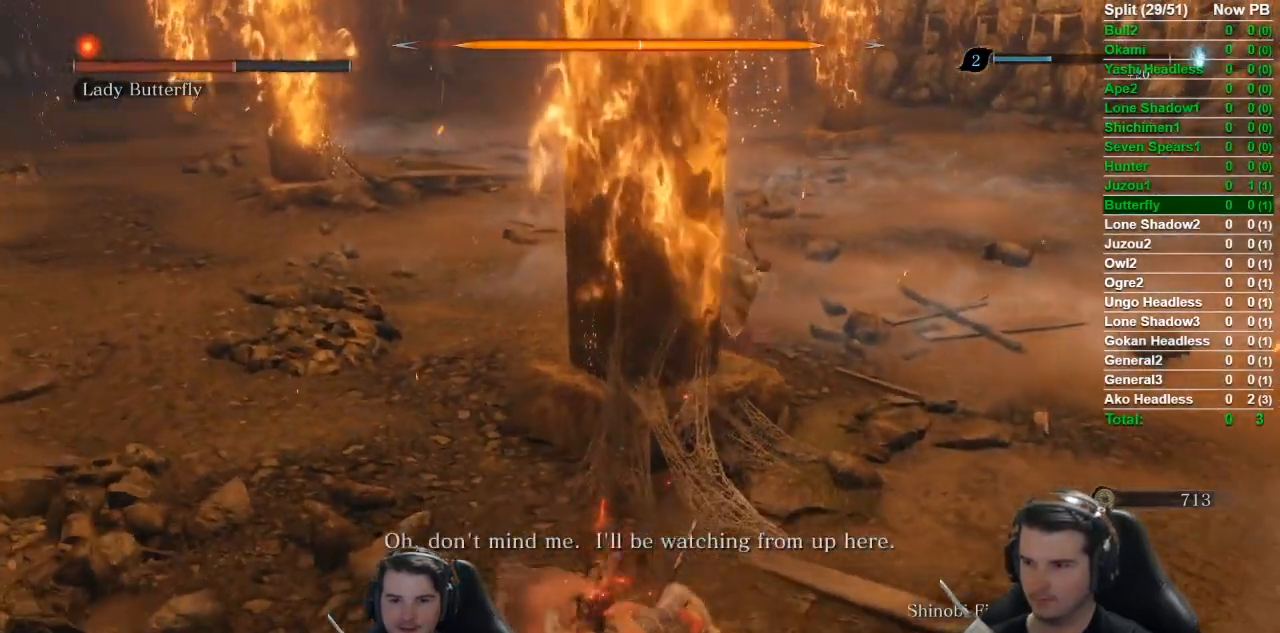
{"buttons": ["B"], "left_stick": "down-right", "right_stick": "left", "button_events": []}
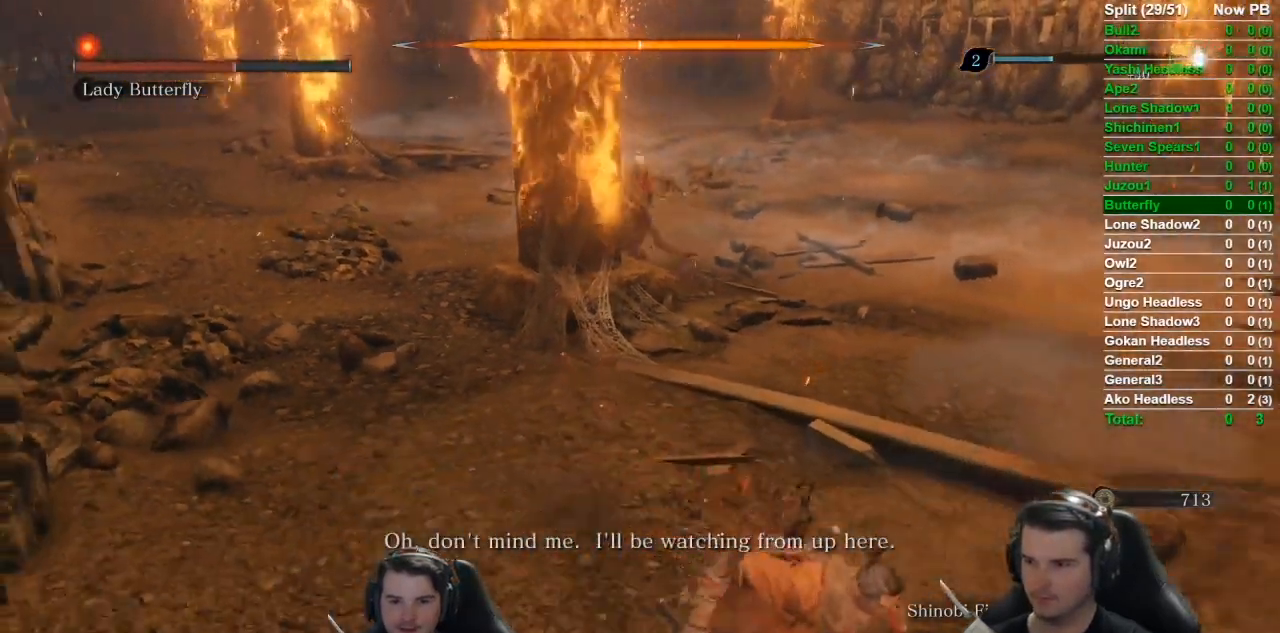
{"buttons": ["B"], "left_stick": "down-right", "right_stick": "left", "button_events": []}
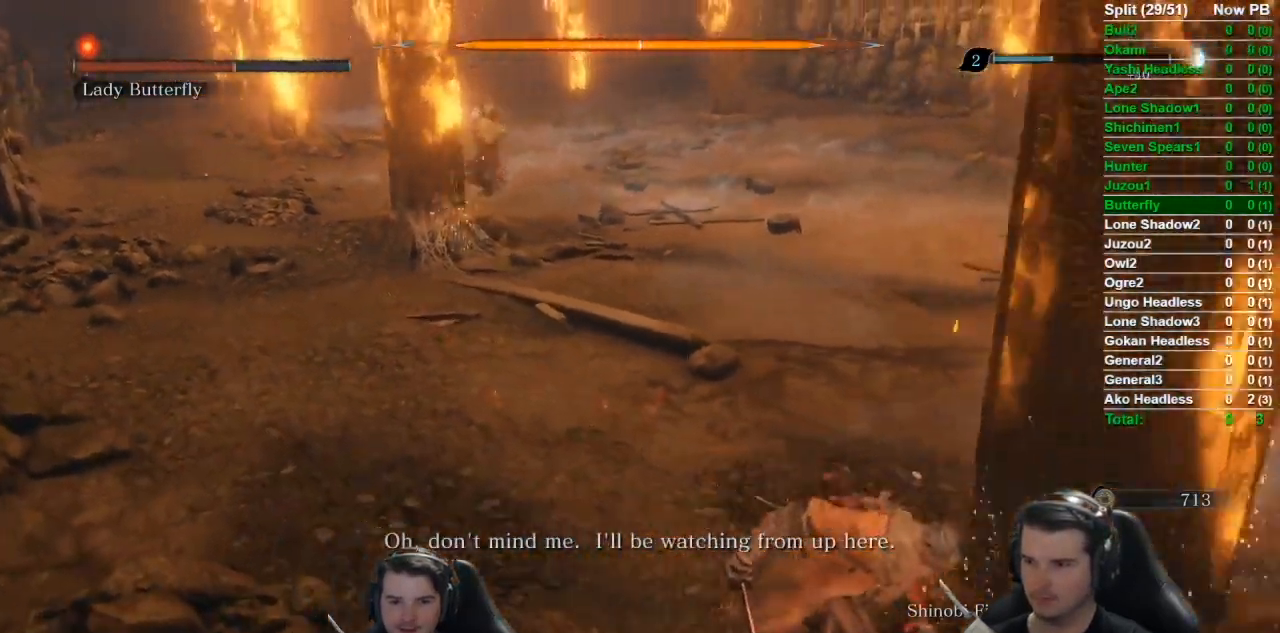
{"buttons": ["B"], "left_stick": "up-right", "right_stick": "left", "button_events": []}
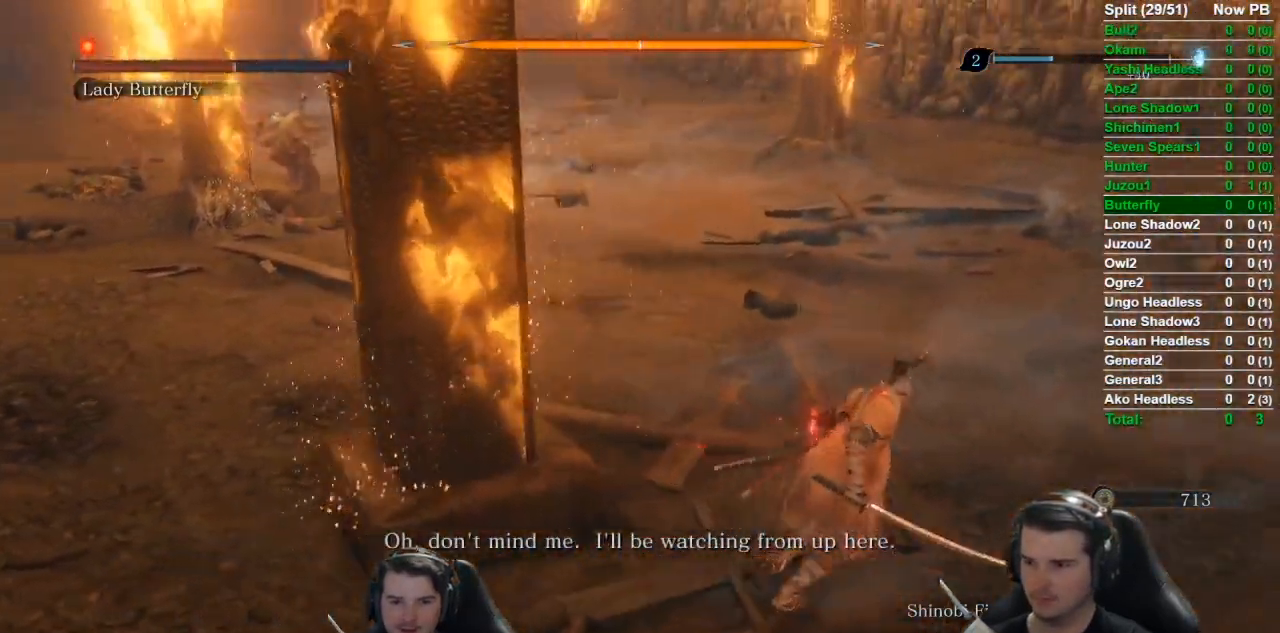
{"buttons": ["B"], "left_stick": "up-right", "right_stick": "left", "button_events": []}
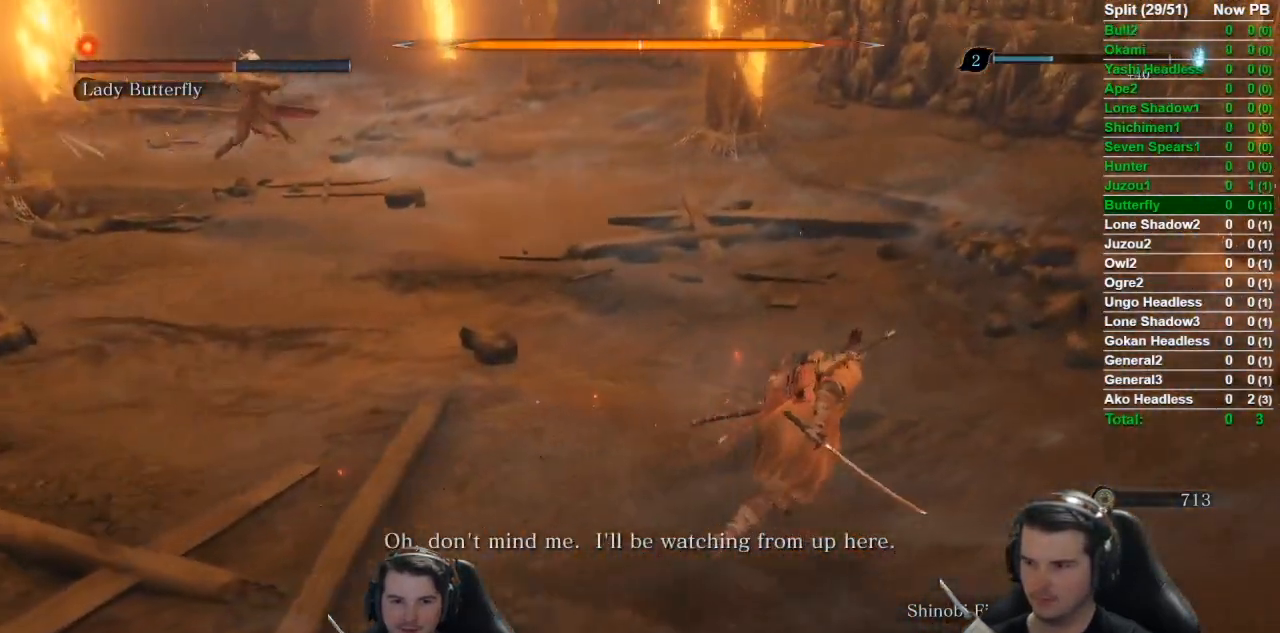
{"buttons": ["B"], "left_stick": "up-right", "right_stick": "down-left", "button_events": []}
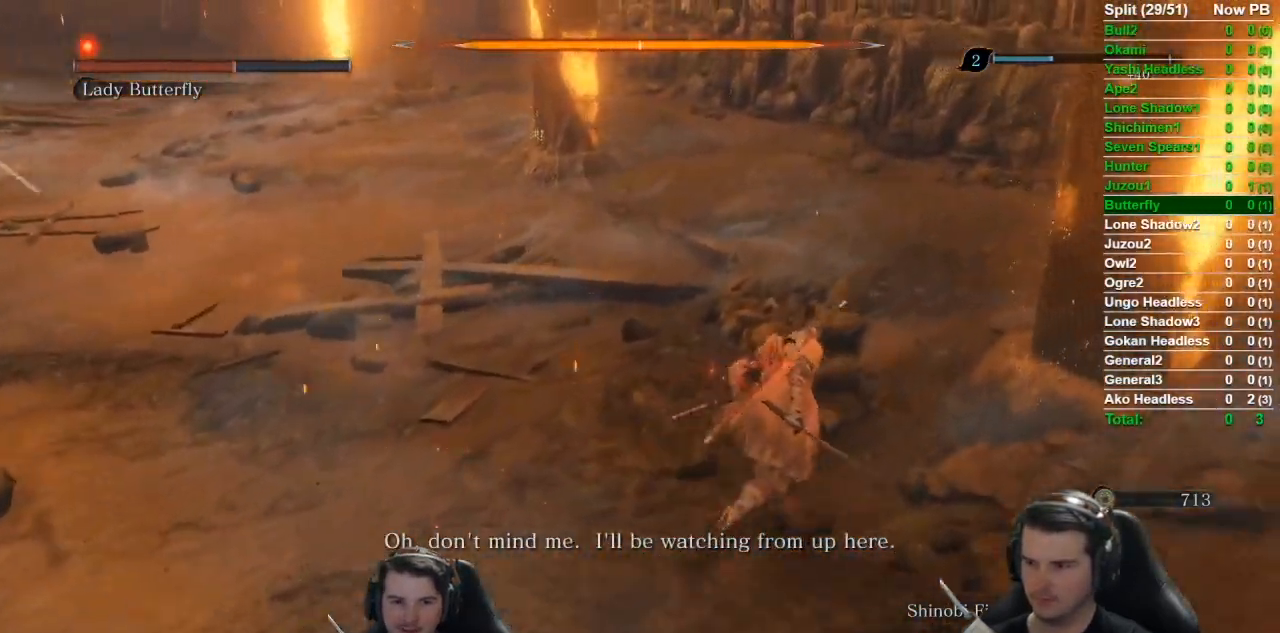
{"buttons": ["B"], "left_stick": "up-right", "right_stick": "down-left", "button_events": []}
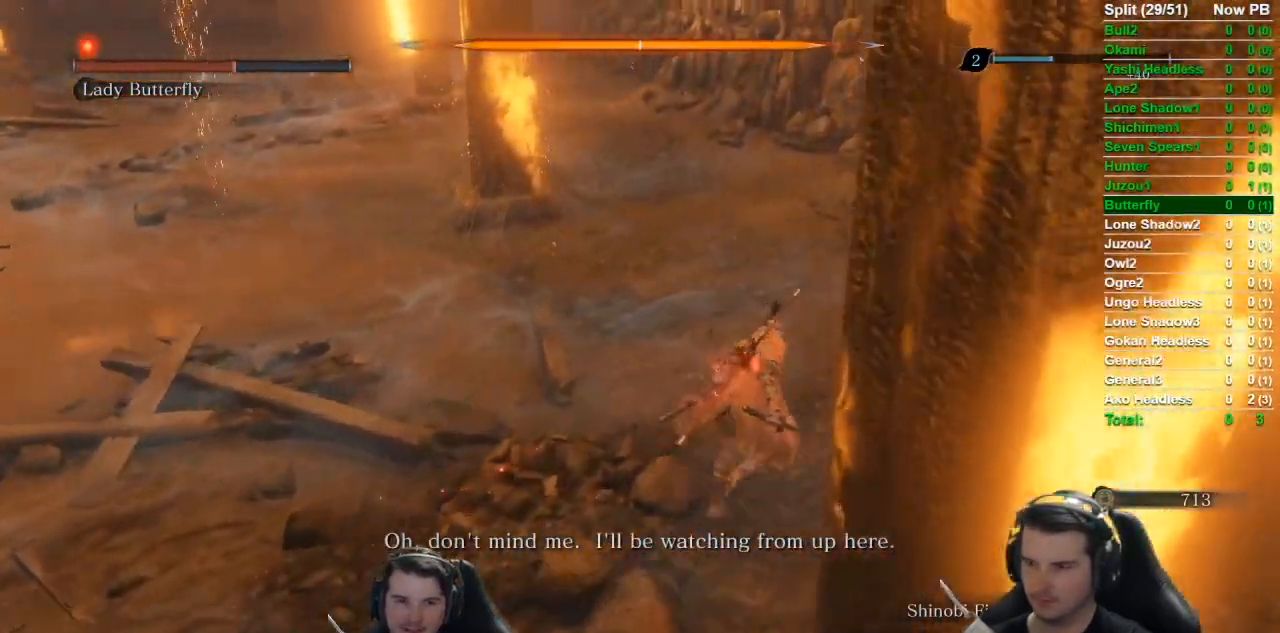
{"buttons": ["B"], "left_stick": "up-right", "right_stick": "down-left", "button_events": []}
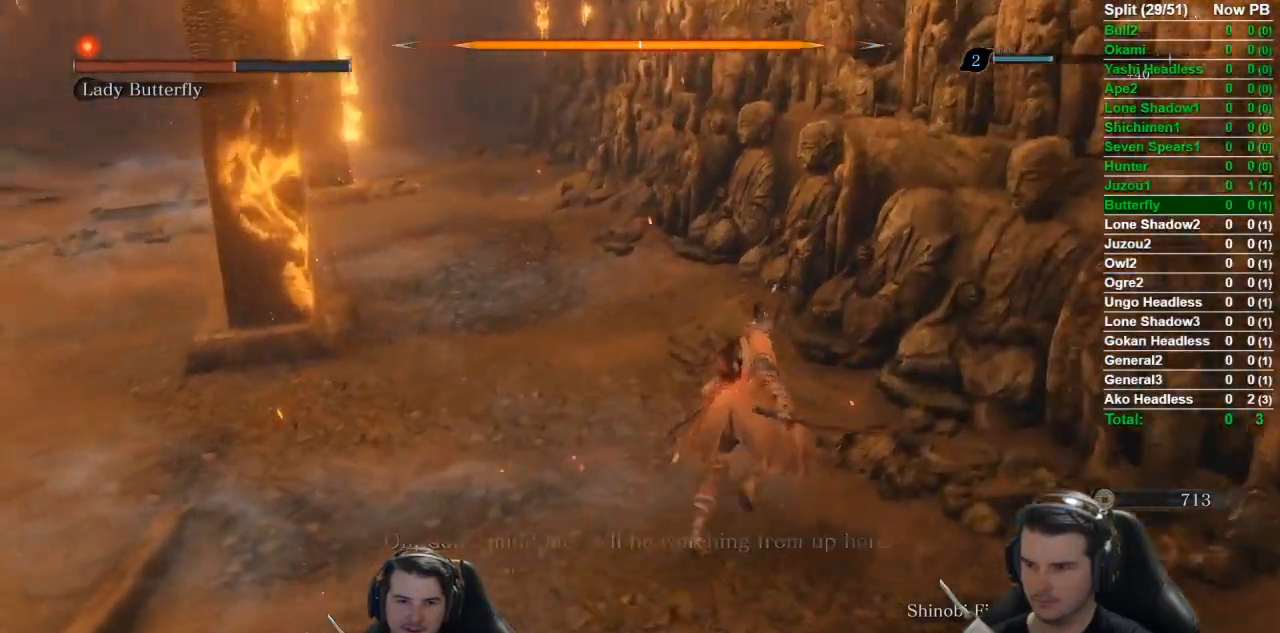
{"buttons": ["B"], "left_stick": "up-right", "right_stick": "down-left", "button_events": []}
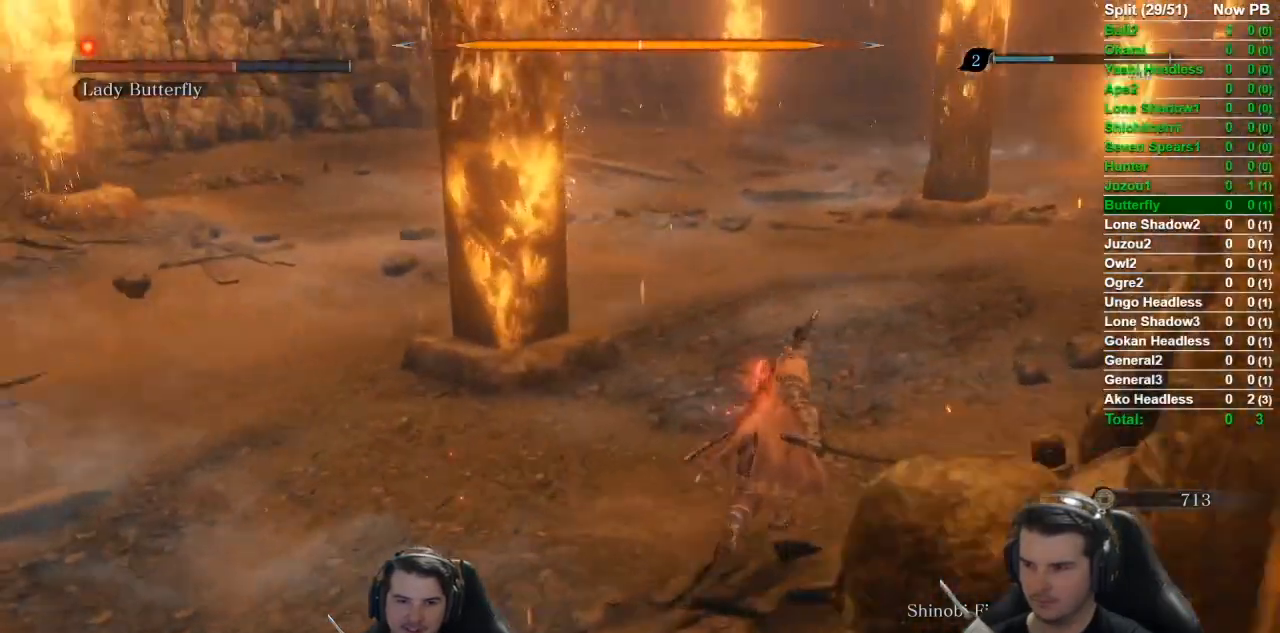
{"buttons": ["B"], "left_stick": "up-right", "right_stick": "left", "button_events": []}
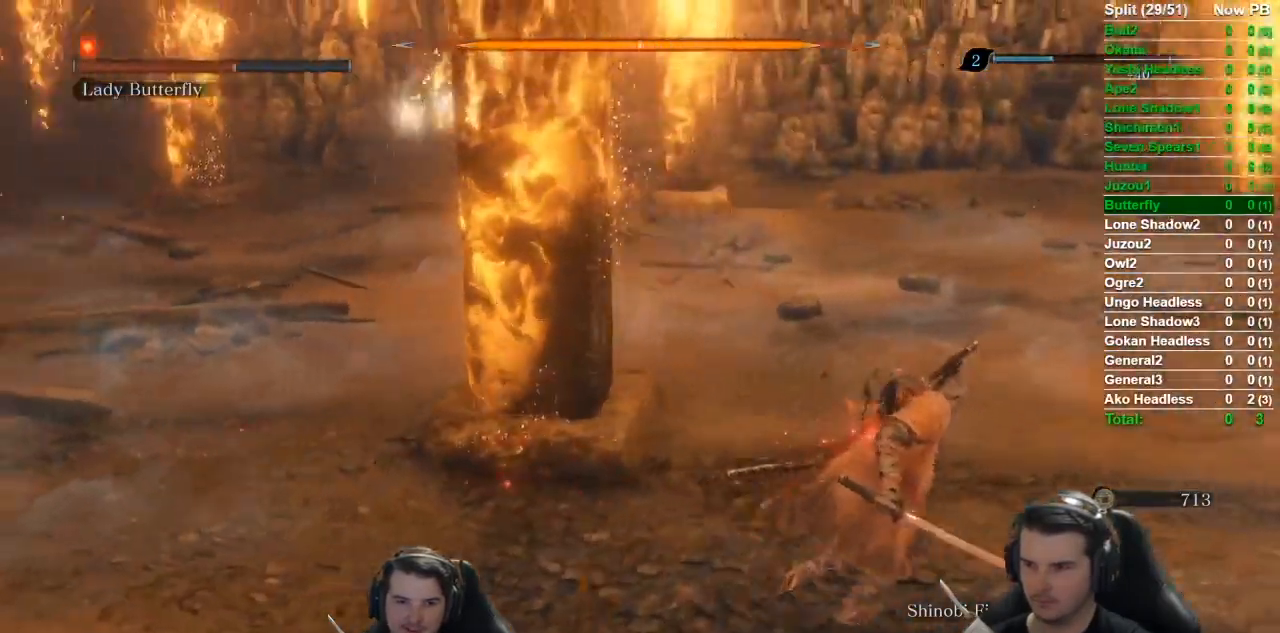
{"buttons": ["B"], "left_stick": "right", "right_stick": "left", "button_events": []}
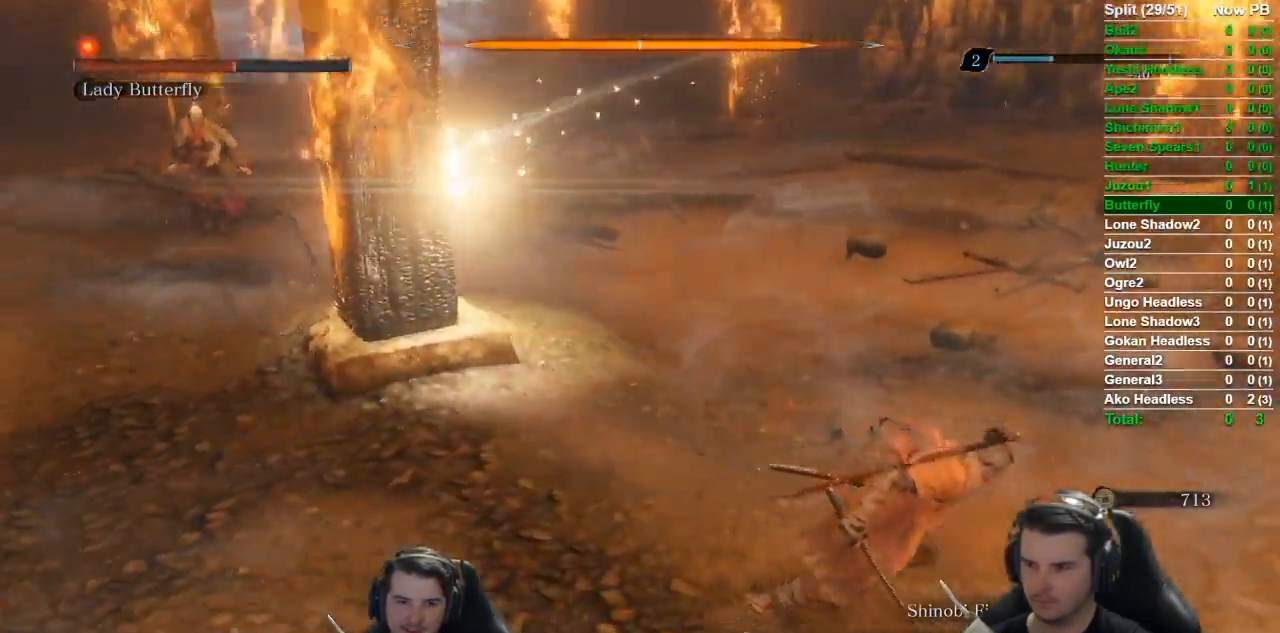
{"buttons": ["B"], "left_stick": "right", "right_stick": "left", "button_events": []}